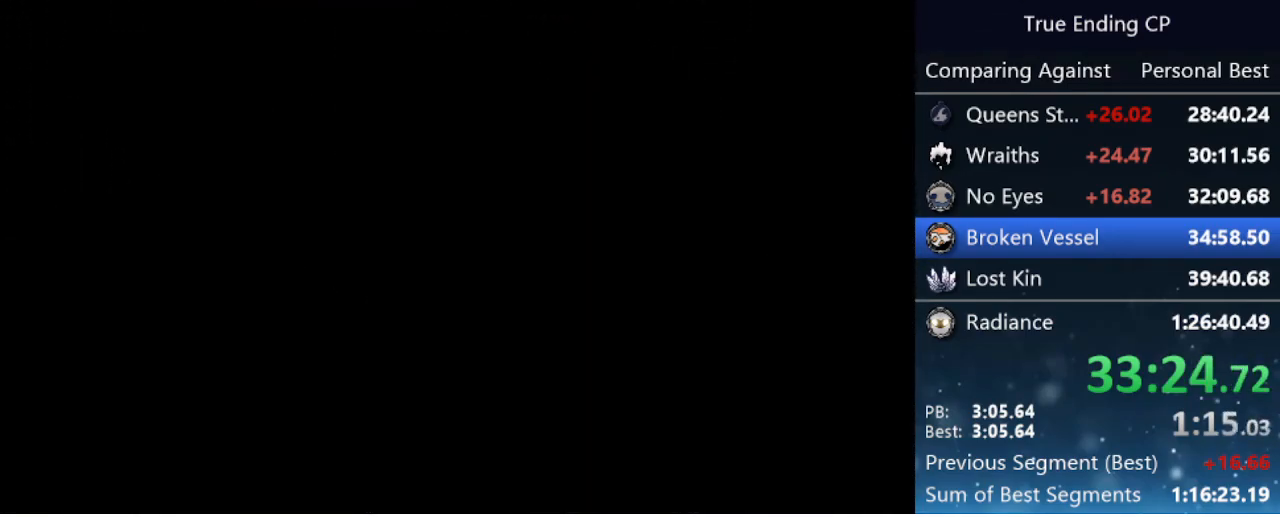
Gameplay with keyboard; each line is a JSON object with the keys held at the frame after it. "events" lists presses ("down") and releases ("up") of "cast", "cdash", "dash", "dnail", "down", "focus", "jump", "left", "menu", "nail", "pause", "right" and "up" between this image and that frame as [ms after this image, input, new state], when the widget could be followed in between. No other keys are recorded. Mouse input is not recorded. Key names are as the overlay labels them; some are game actions (e.g. jump) rather than physical keys.
{"keys": ["left"], "events": [[50, "dash", "up"], [100, "dash", "down"], [150, "dash", "up"], [233, "dash", "down"], [283, "dash", "up"], [366, "dash", "down"], [416, "dash", "up"]]}
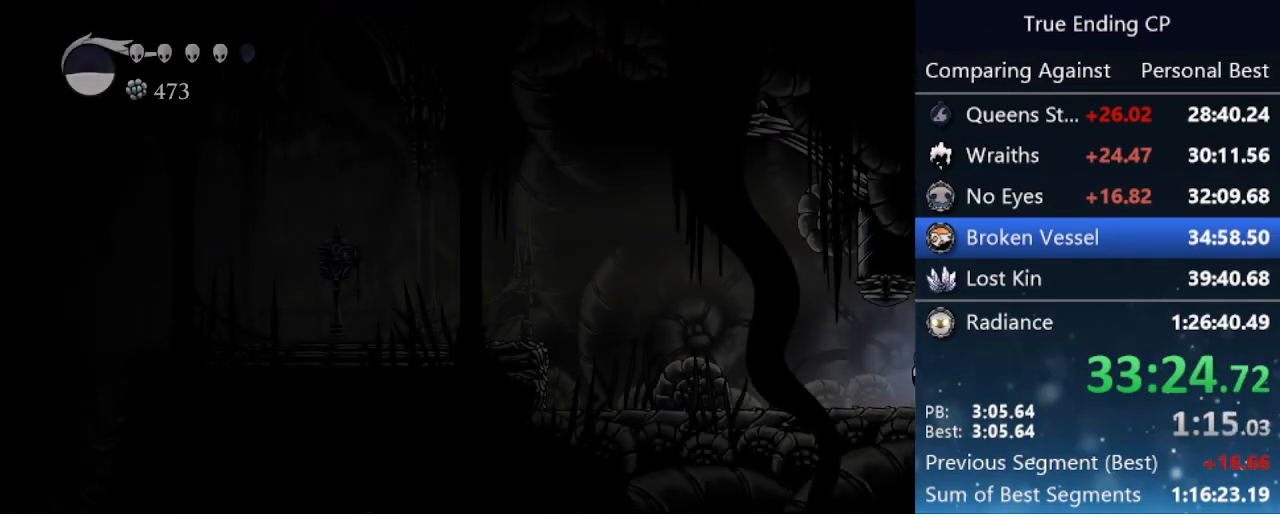
{"keys": ["left"], "events": [[116, "dash", "down"], [150, "dash", "up"], [200, "dash", "down"], [300, "dash", "up"], [350, "dash", "down"], [483, "dash", "up"]]}
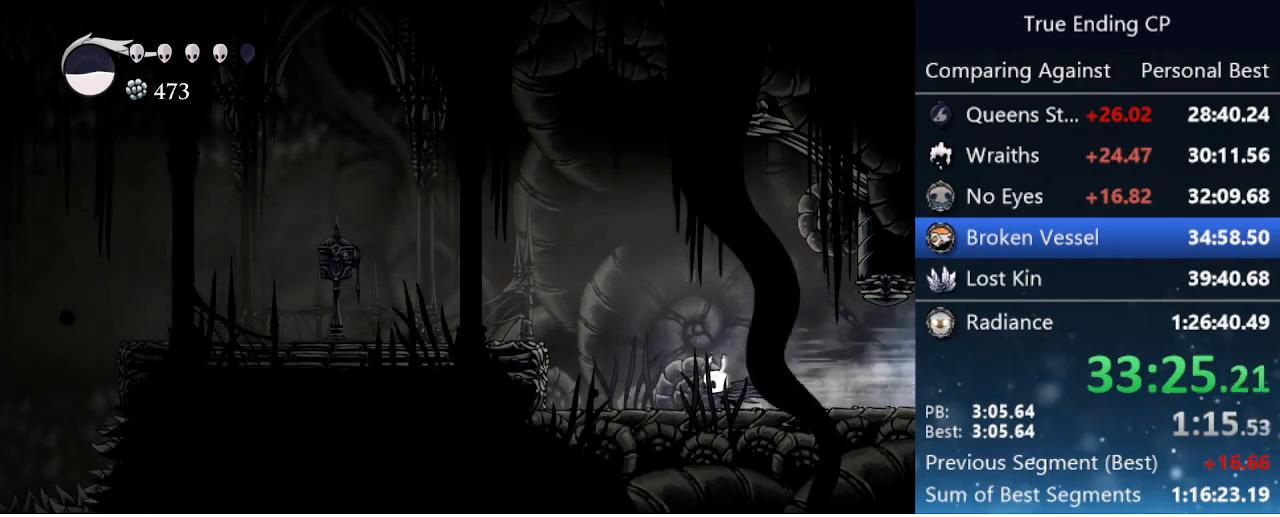
{"keys": ["dash", "left"], "events": [[266, "jump", "down"], [416, "dash", "down"], [466, "jump", "up"]]}
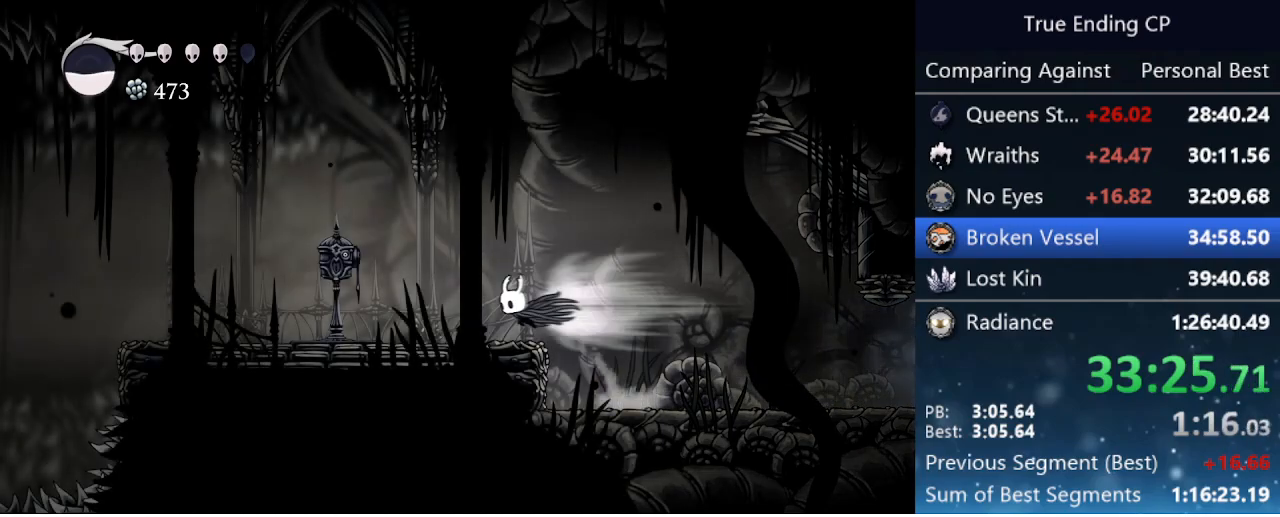
{"keys": ["up"], "events": [[50, "dash", "up"], [416, "left", "up"], [466, "up", "down"]]}
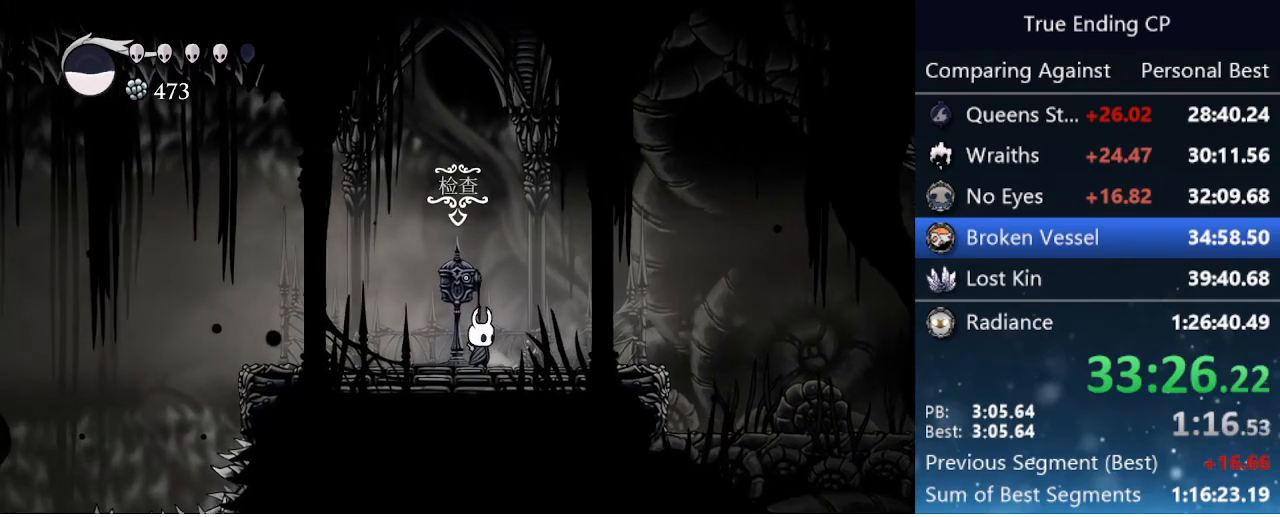
{"keys": [], "events": [[16, "up", "up"]]}
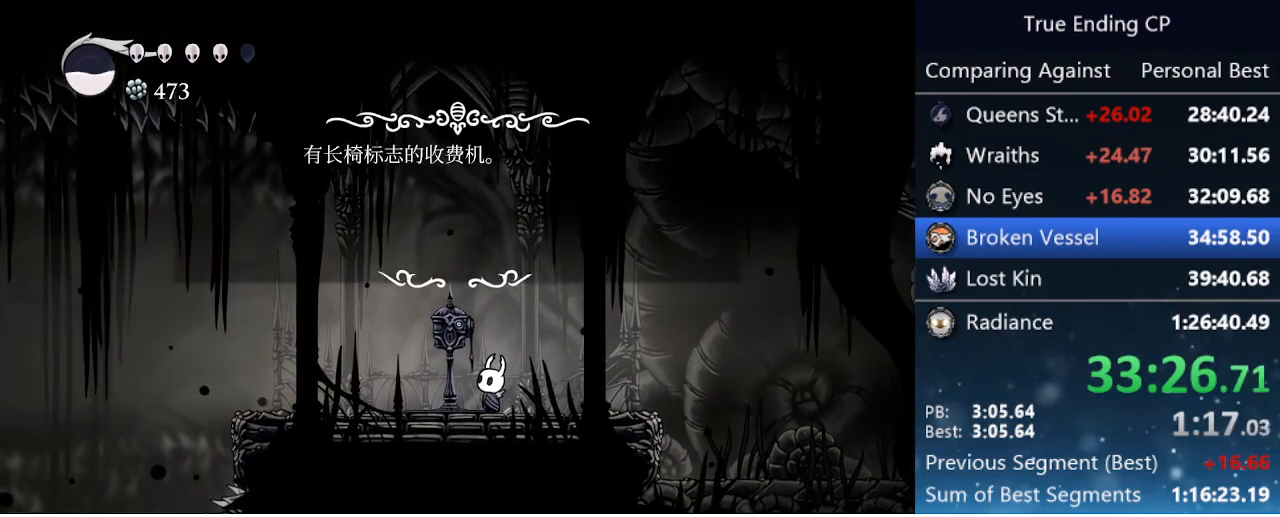
{"keys": [], "events": [[400, "left", "down"], [500, "left", "up"]]}
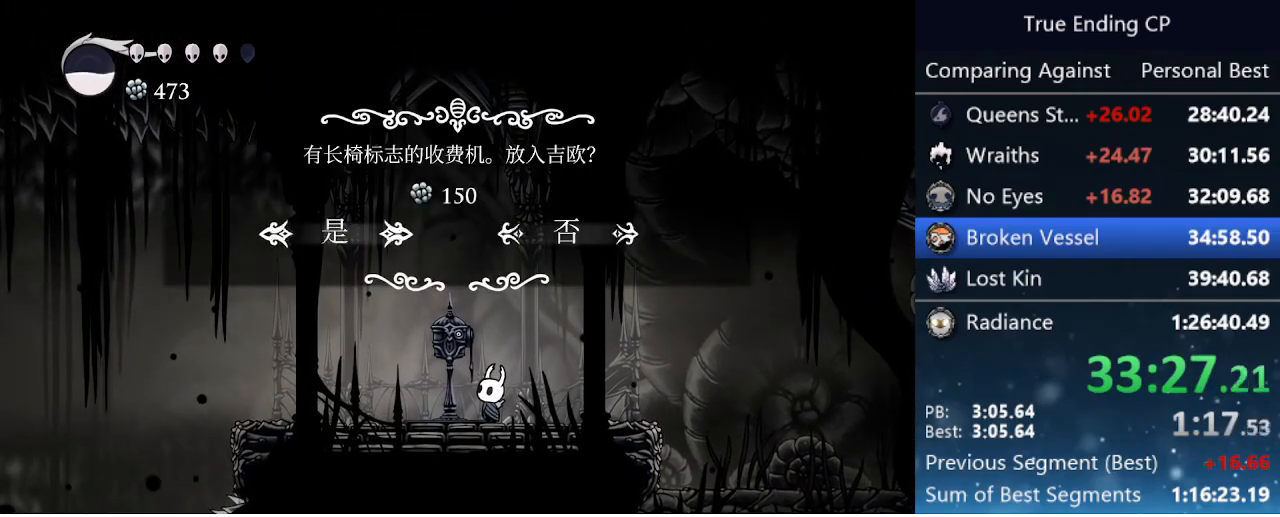
{"keys": ["right"], "events": [[50, "jump", "down"], [133, "jump", "up"], [416, "right", "down"]]}
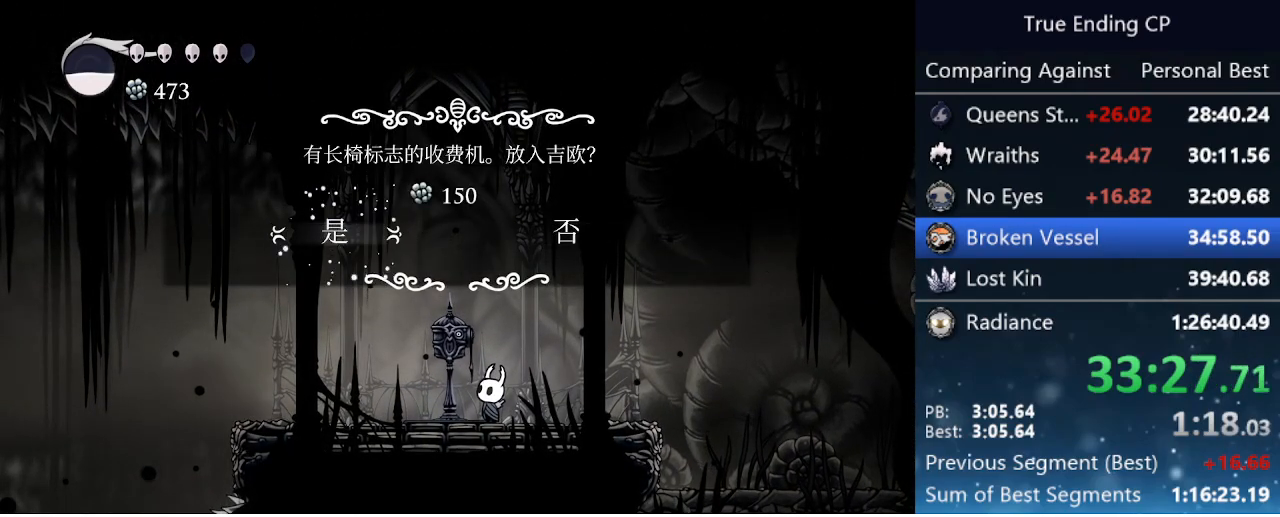
{"keys": ["right"], "events": [[100, "dash", "down"], [166, "dash", "up"], [216, "dash", "down"], [250, "dash", "up"], [300, "dash", "down"], [383, "dash", "up"], [433, "dash", "down"], [483, "dash", "up"]]}
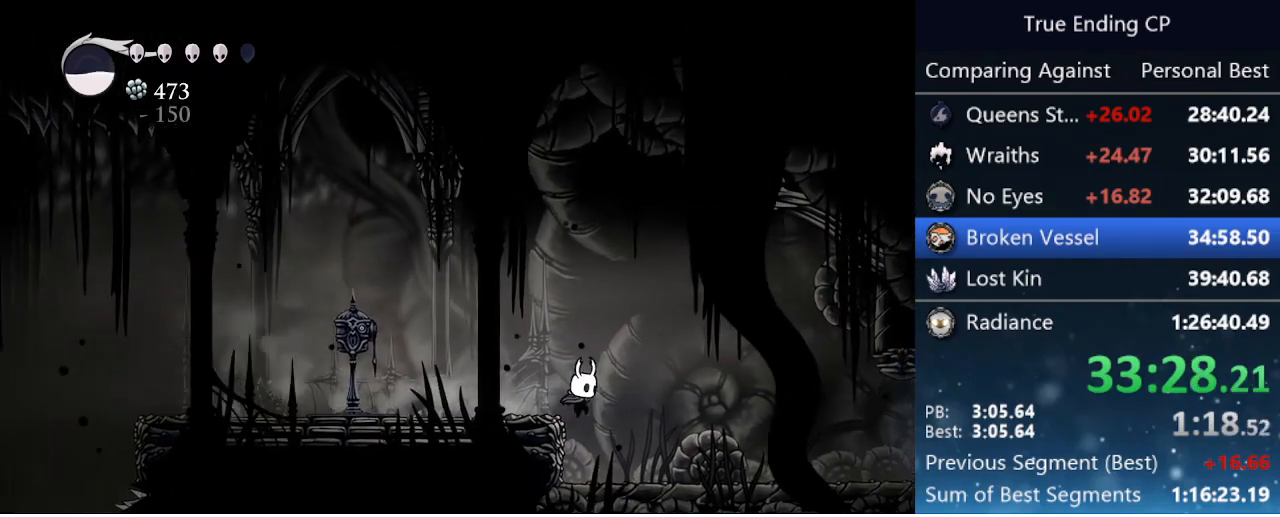
{"keys": ["right"], "events": [[216, "dash", "down"], [450, "dash", "up"]]}
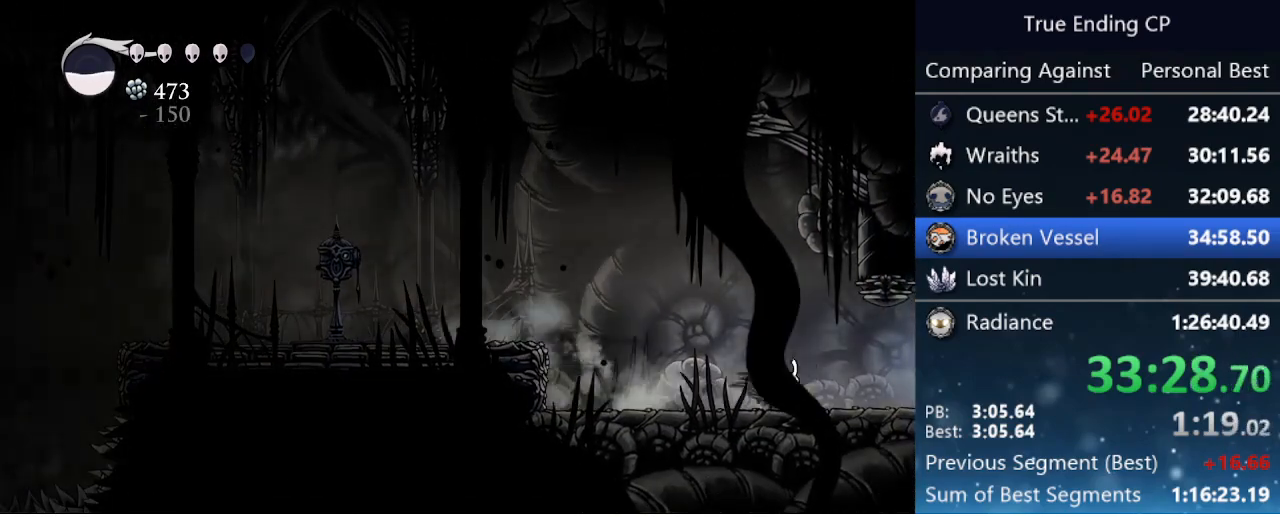
{"keys": ["right"], "events": []}
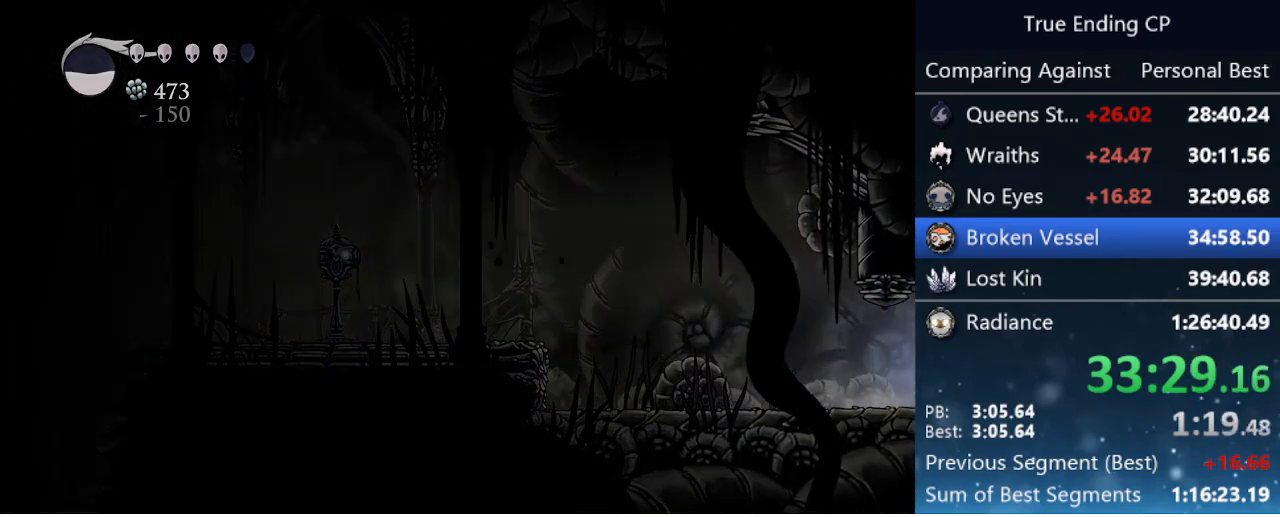
{"keys": ["dash", "left"], "events": [[250, "left", "down"], [250, "right", "up"], [350, "dash", "down"], [433, "dash", "up"], [483, "dash", "down"]]}
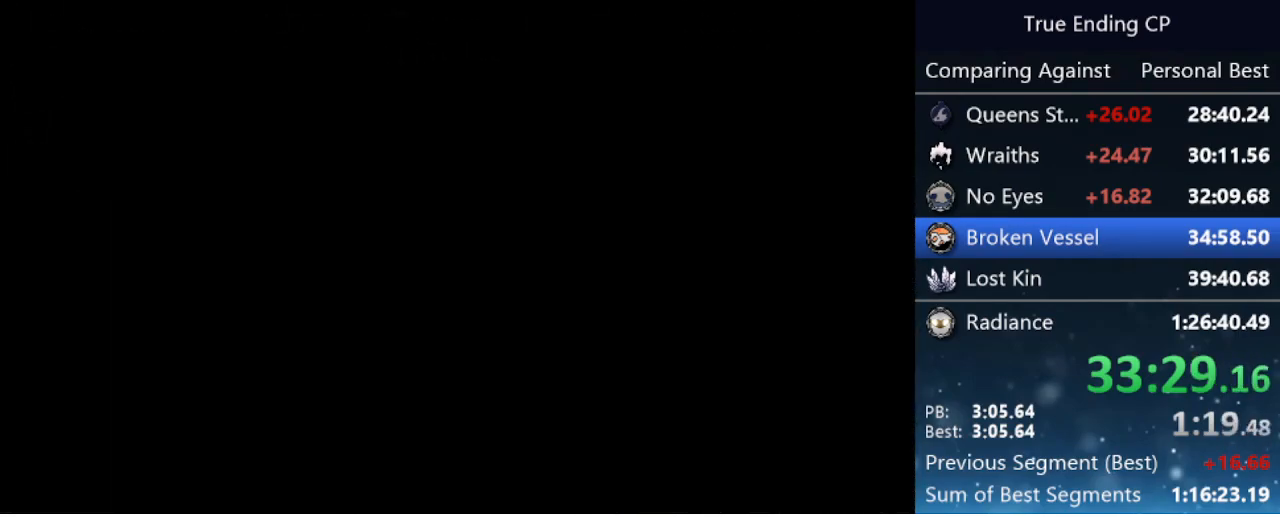
{"keys": ["dash", "left"], "events": [[83, "dash", "up"], [133, "dash", "down"], [166, "dash", "up"], [216, "dash", "down"], [316, "dash", "up"], [350, "dash", "down"], [400, "dash", "up"], [450, "dash", "down"]]}
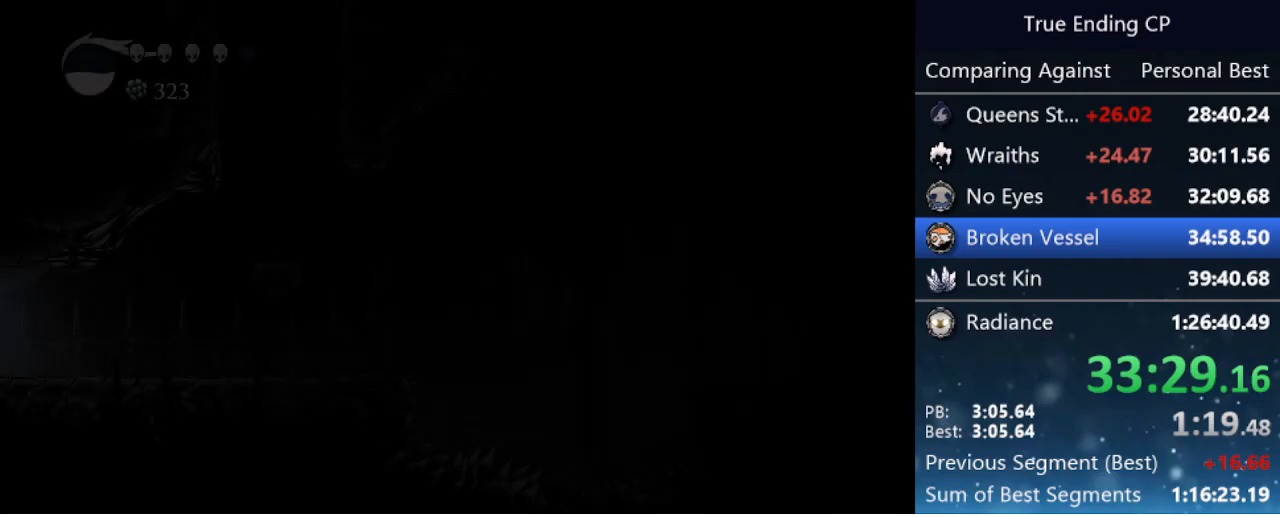
{"keys": ["left"], "events": [[50, "dash", "up"], [83, "dash", "down"], [133, "dash", "up"], [200, "dash", "down"], [283, "dash", "up"], [333, "dash", "down"], [366, "dash", "up"], [416, "dash", "down"], [466, "dash", "up"]]}
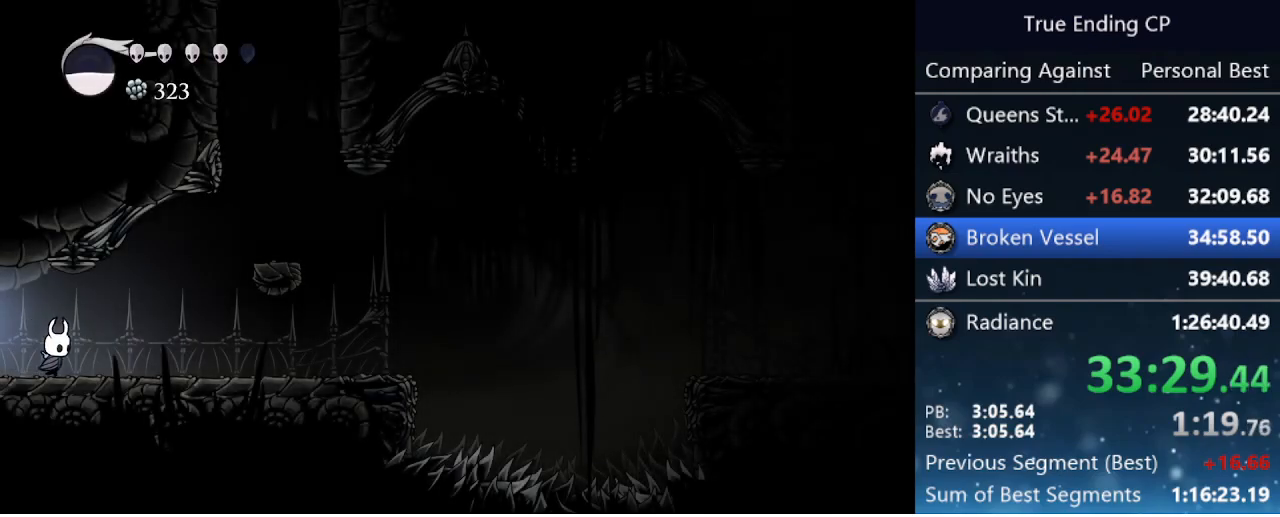
{"keys": ["left"], "events": [[66, "dash", "down"], [116, "dash", "up"], [166, "dash", "down"], [200, "dash", "up"]]}
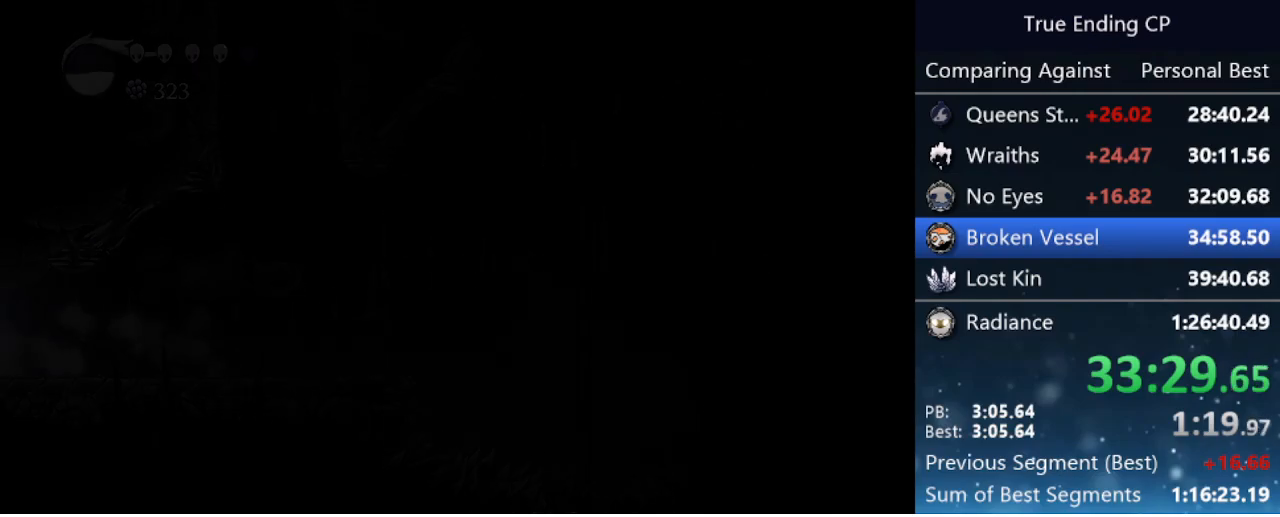
{"keys": ["left"], "events": []}
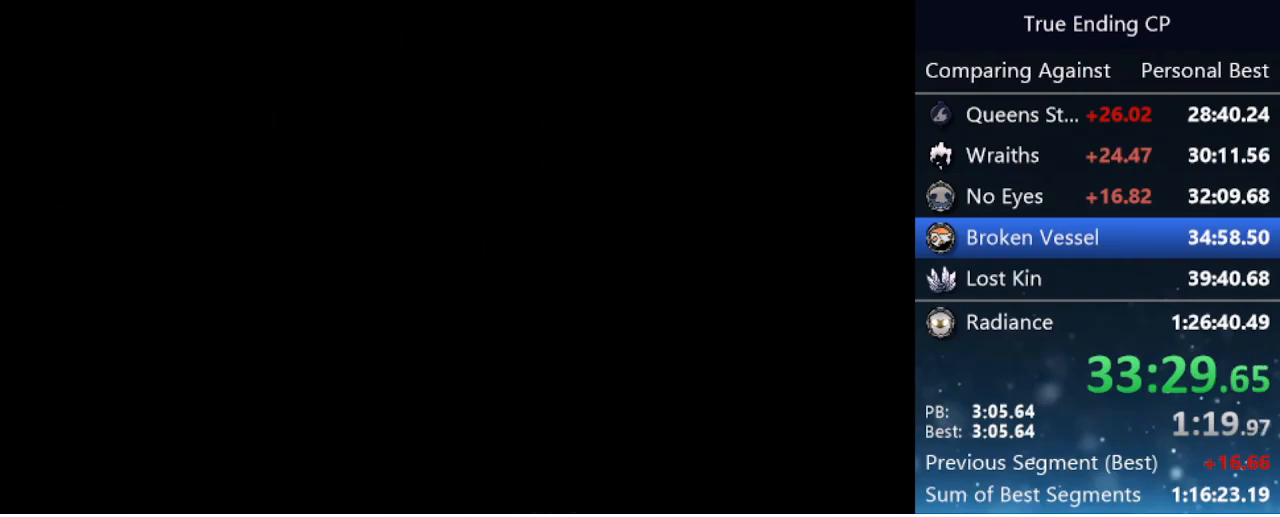
{"keys": ["dash", "left"], "events": [[150, "dash", "down"], [183, "dash", "up"], [283, "dash", "down"], [333, "dash", "up"], [383, "dash", "down"], [416, "dash", "up"], [466, "dash", "down"]]}
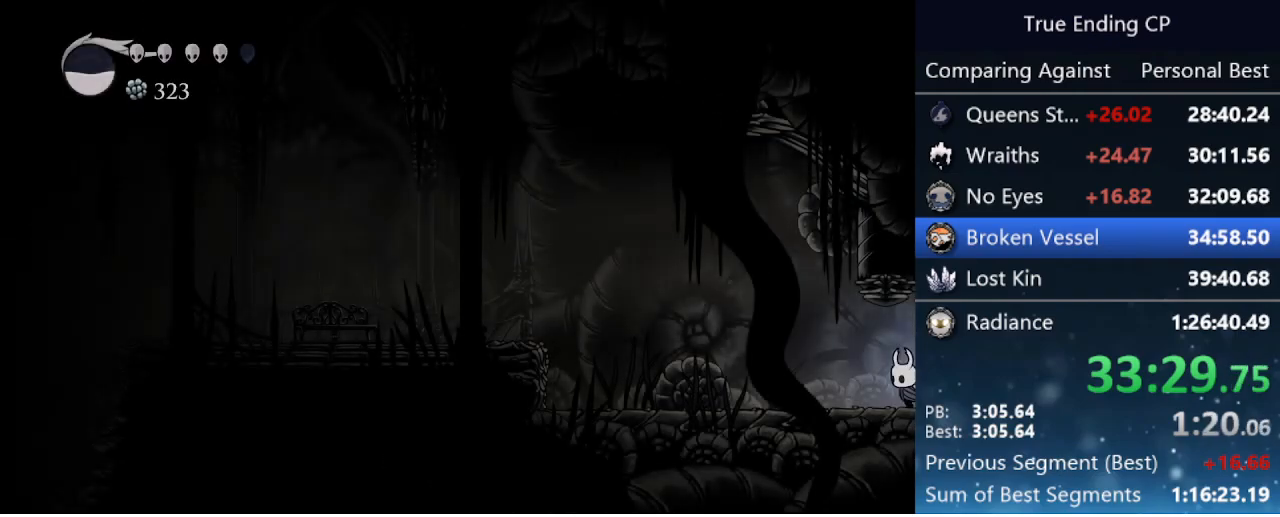
{"keys": ["left"], "events": [[66, "dash", "up"], [116, "dash", "down"], [166, "dash", "up"], [216, "dash", "down"], [250, "dash", "up"], [300, "dash", "down"], [433, "dash", "up"]]}
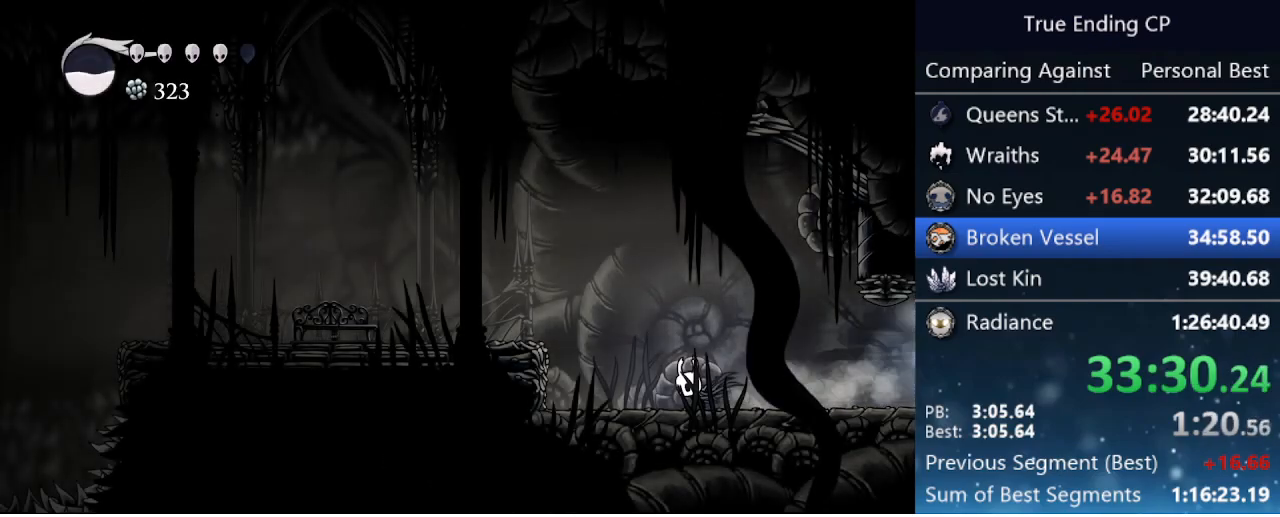
{"keys": ["dash", "left"], "events": [[166, "jump", "down"], [316, "dash", "down"], [366, "jump", "up"]]}
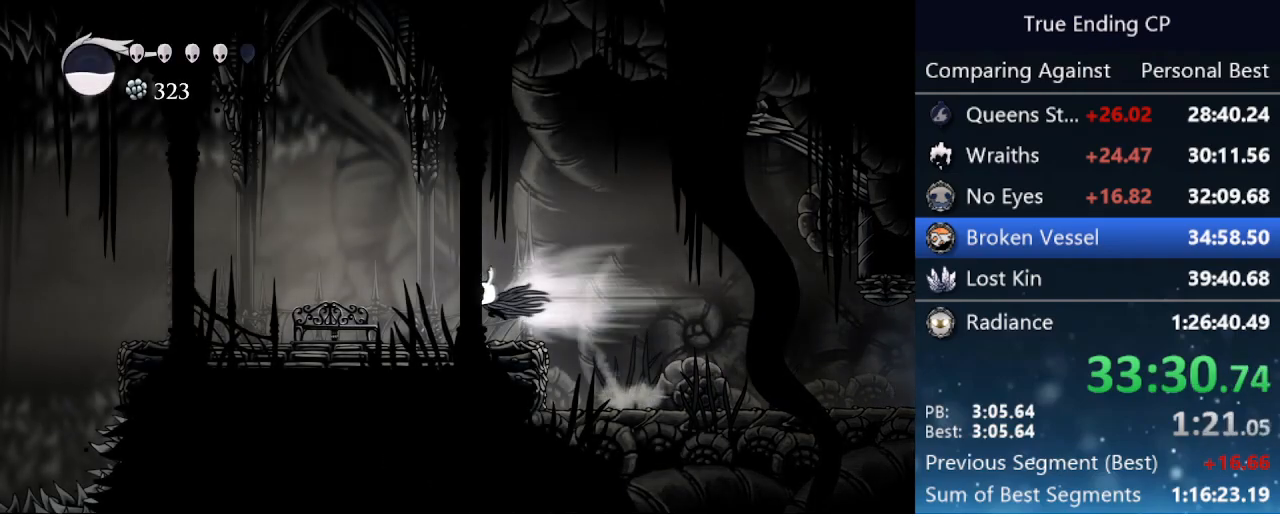
{"keys": [], "events": [[16, "dash", "up"], [383, "up", "down"], [466, "left", "up"], [466, "up", "up"]]}
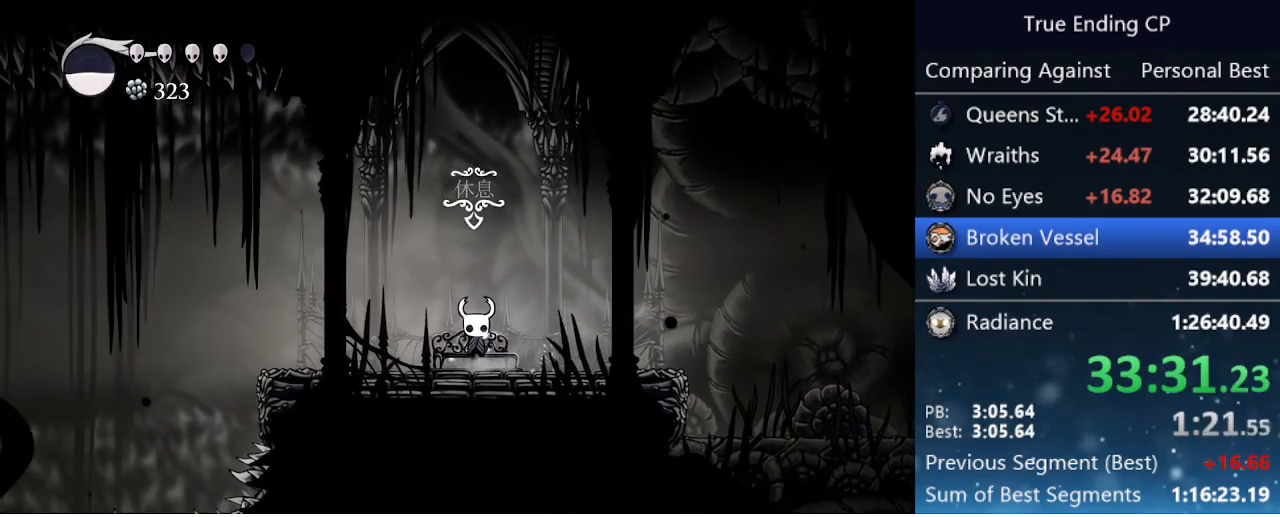
{"keys": ["jump", "left", "nail", "up"], "events": [[150, "left", "down"], [200, "jump", "down"], [250, "nail", "down"], [250, "up", "down"], [350, "jump", "up"], [350, "up", "up"], [400, "nail", "up"], [433, "jump", "down"], [483, "nail", "down"], [483, "up", "down"]]}
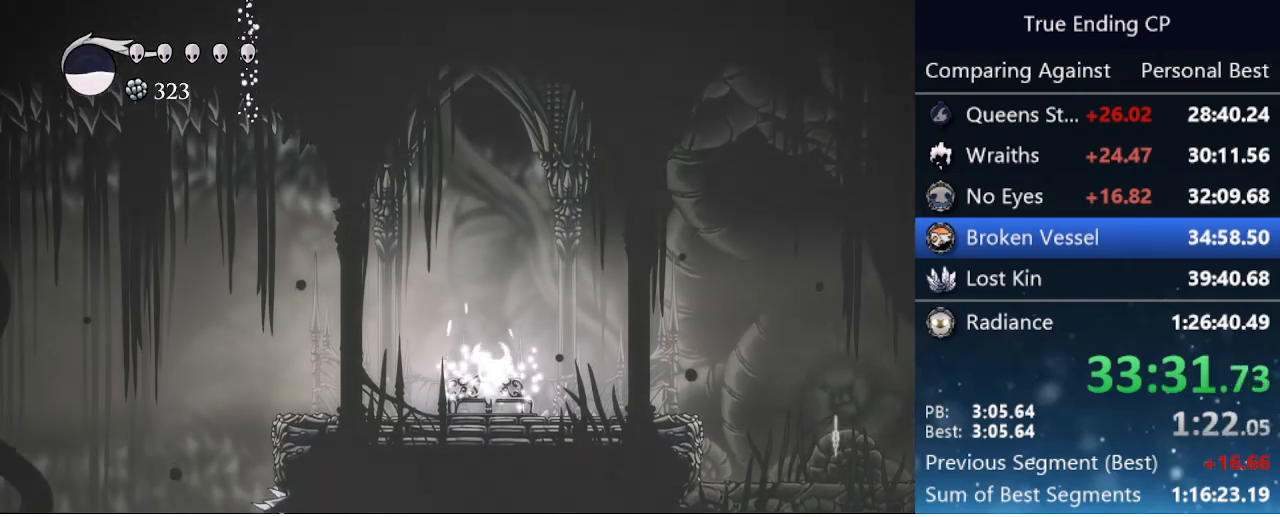
{"keys": ["left"], "events": [[33, "jump", "up"], [33, "up", "up"], [83, "nail", "up"], [133, "jump", "down"], [133, "nail", "down"], [133, "up", "down"], [166, "nail", "up"], [216, "jump", "up"], [216, "up", "up"], [266, "jump", "down"], [266, "nail", "down"], [266, "up", "down"], [350, "jump", "up"], [350, "nail", "up"], [350, "up", "up"]]}
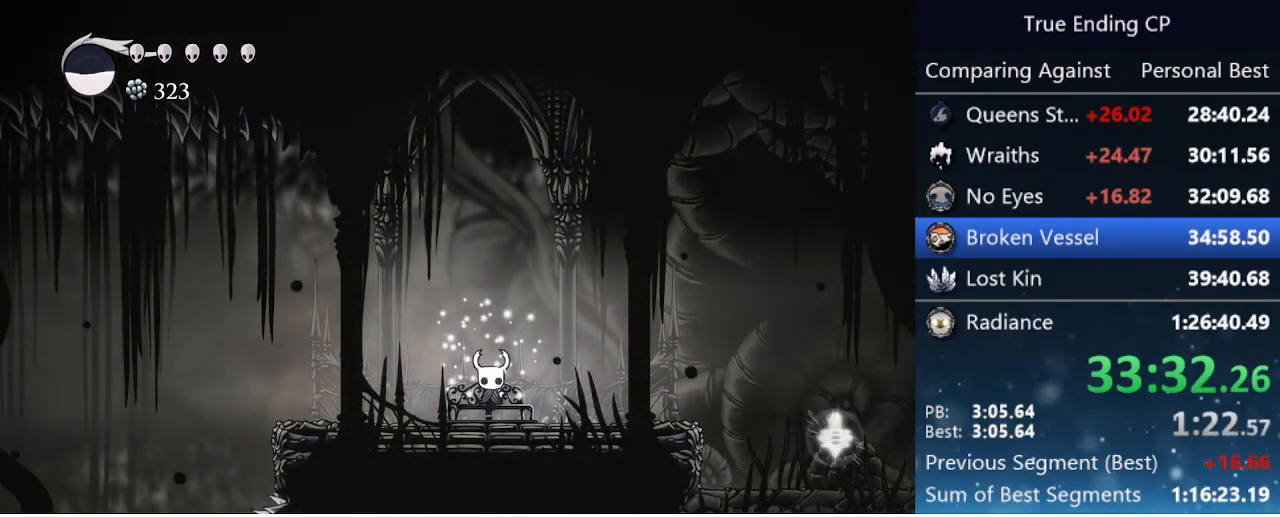
{"keys": ["left"], "events": [[233, "up", "down"], [283, "up", "up"]]}
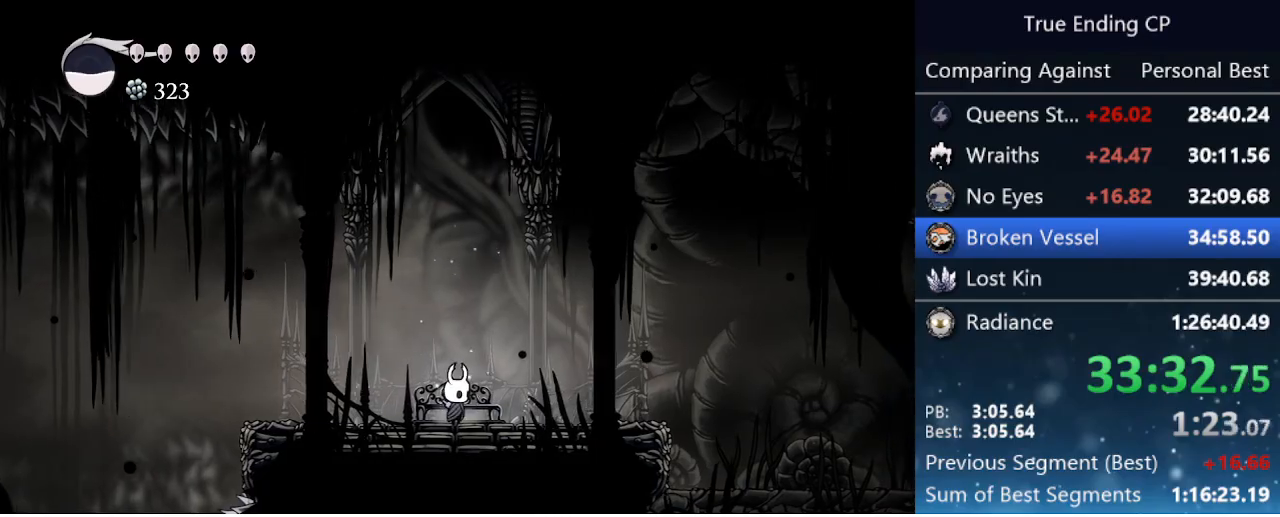
{"keys": ["cdash", "left"], "events": [[100, "cdash", "down"]]}
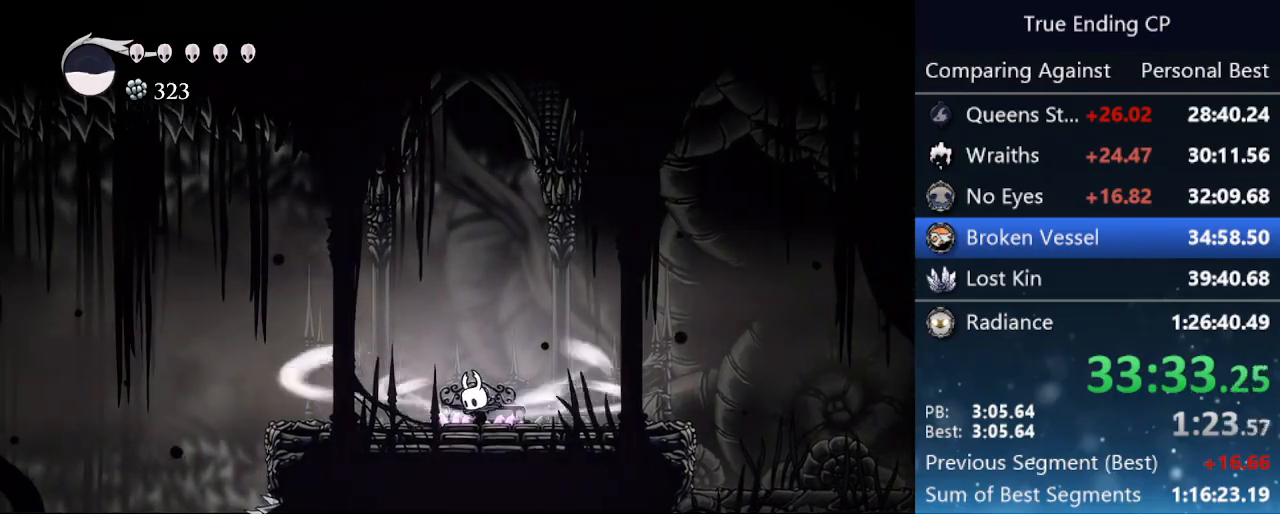
{"keys": ["left"], "events": [[500, "cdash", "up"]]}
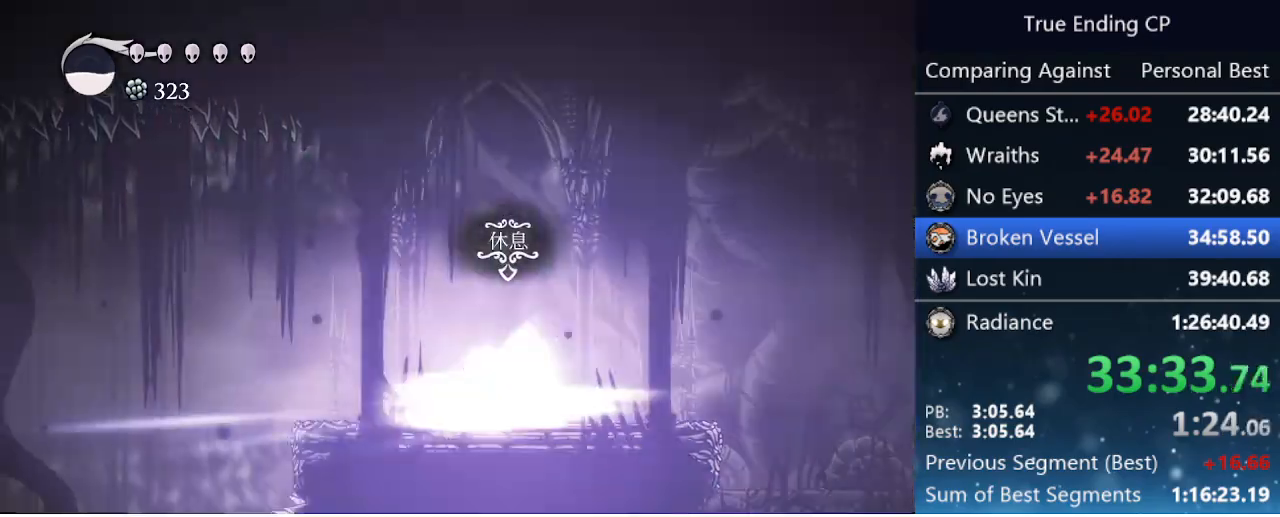
{"keys": ["left"], "events": []}
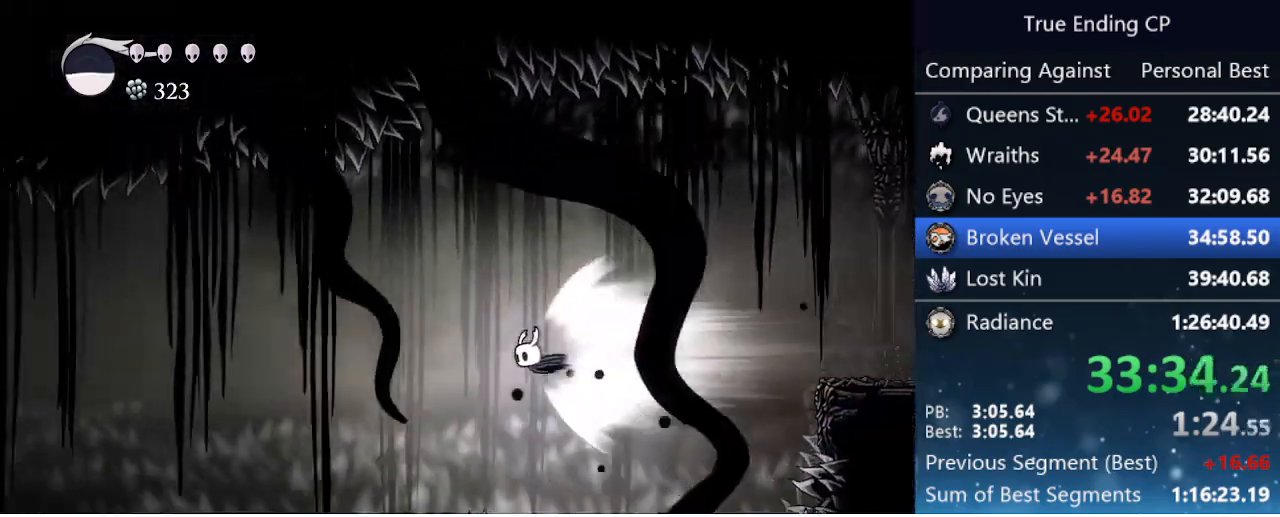
{"keys": ["left"], "events": []}
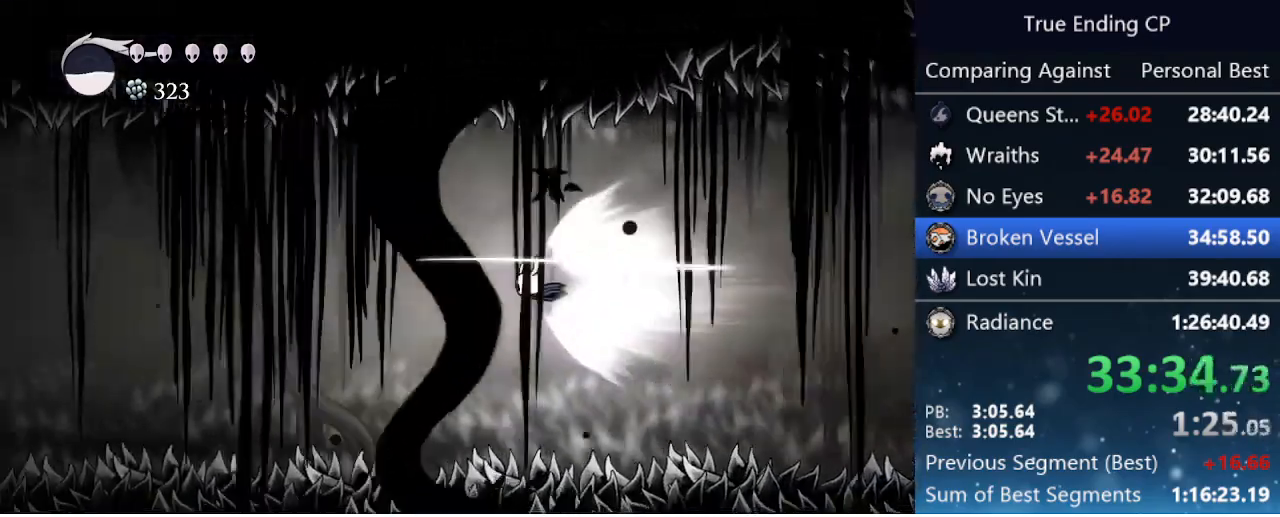
{"keys": ["left"], "events": []}
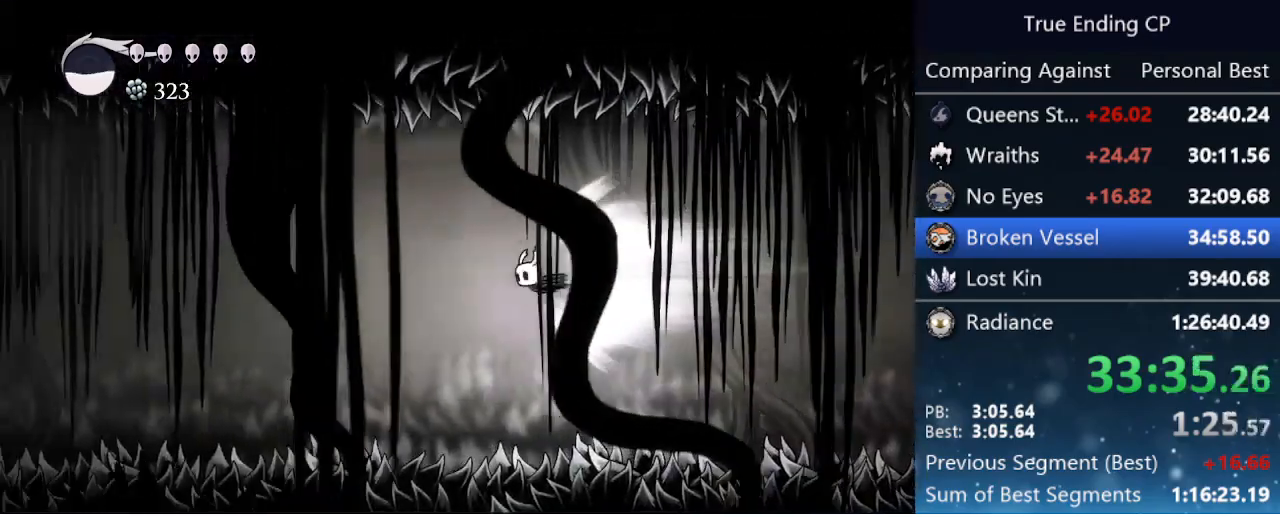
{"keys": ["left"], "events": []}
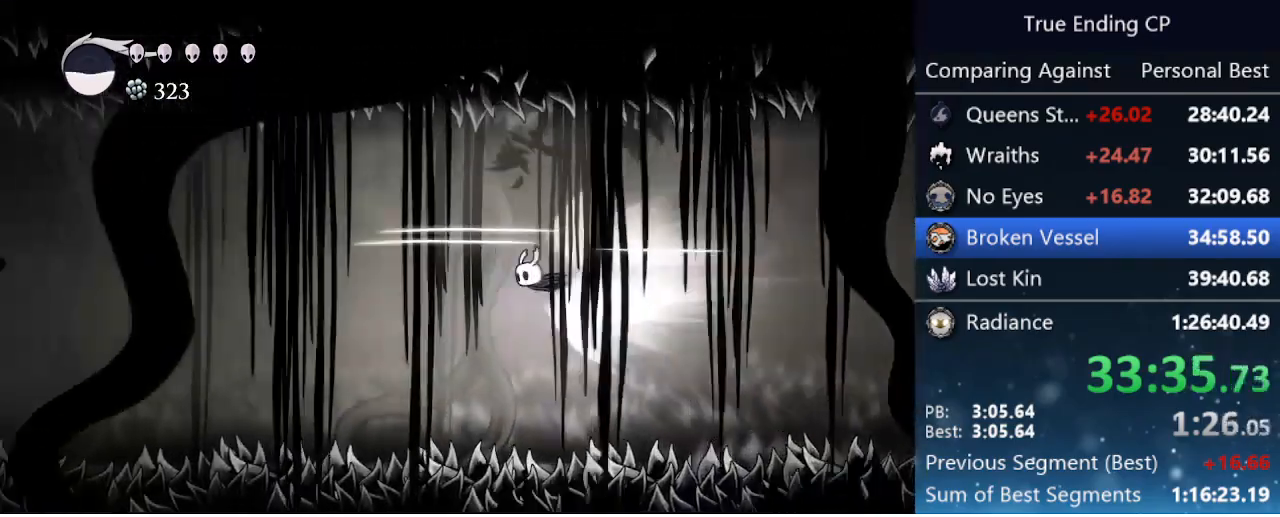
{"keys": ["left"], "events": []}
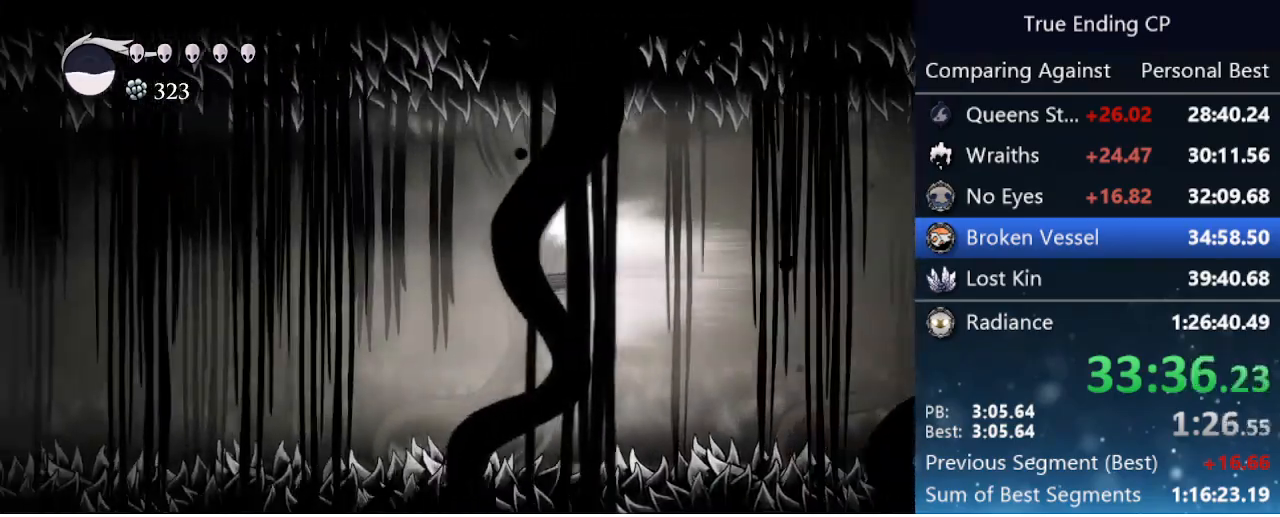
{"keys": ["left"], "events": []}
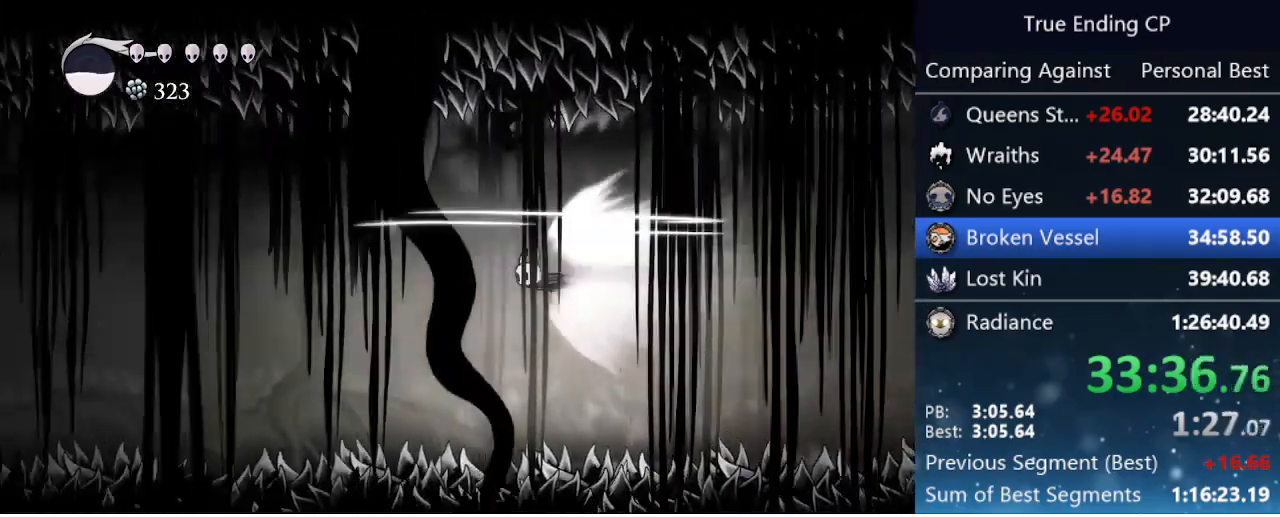
{"keys": ["left"], "events": []}